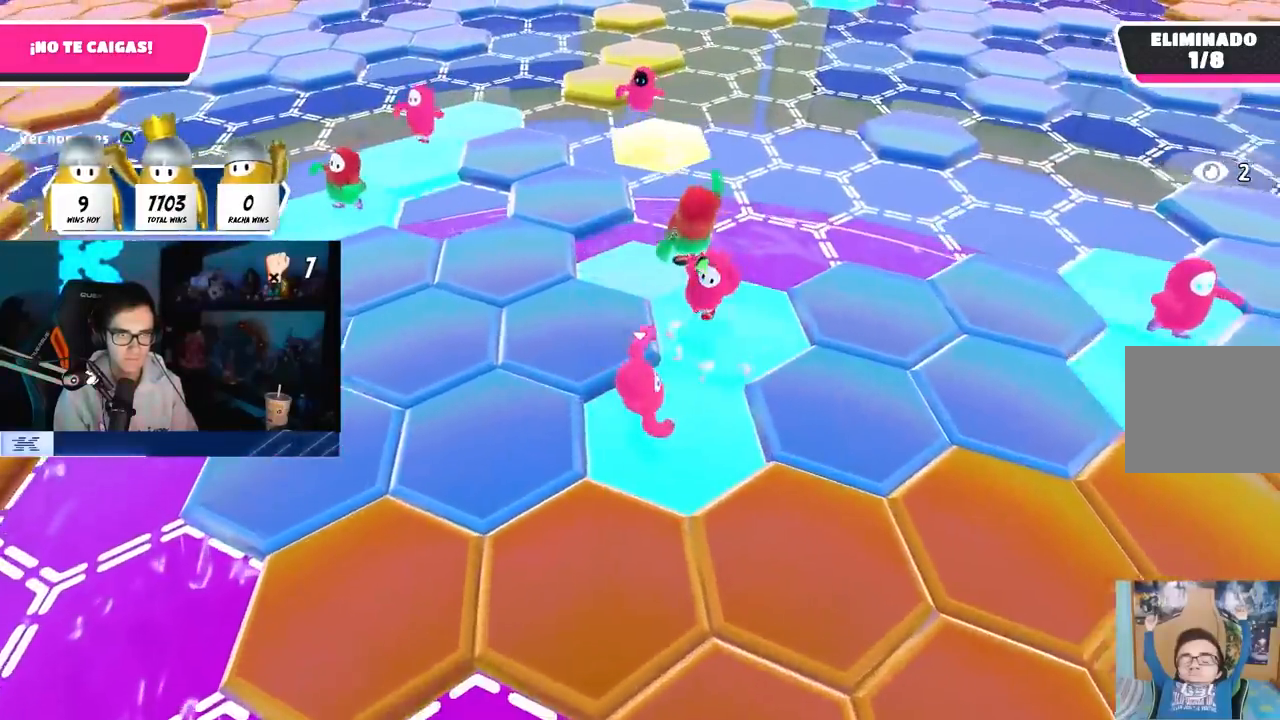
Gameplay with a controller (PlayStation layout); each line is a JSON object with the inputs held at the frame after it. "button_events" lists button changes between this image and that frame as [ms after this image, input, new state], when the widget could be followed in between (sticks are given only as held states).
{"buttons": [], "left_stick": "down-right", "right_stick": "center", "button_events": [[333, "R2", "down"], [383, "R2", "up"]]}
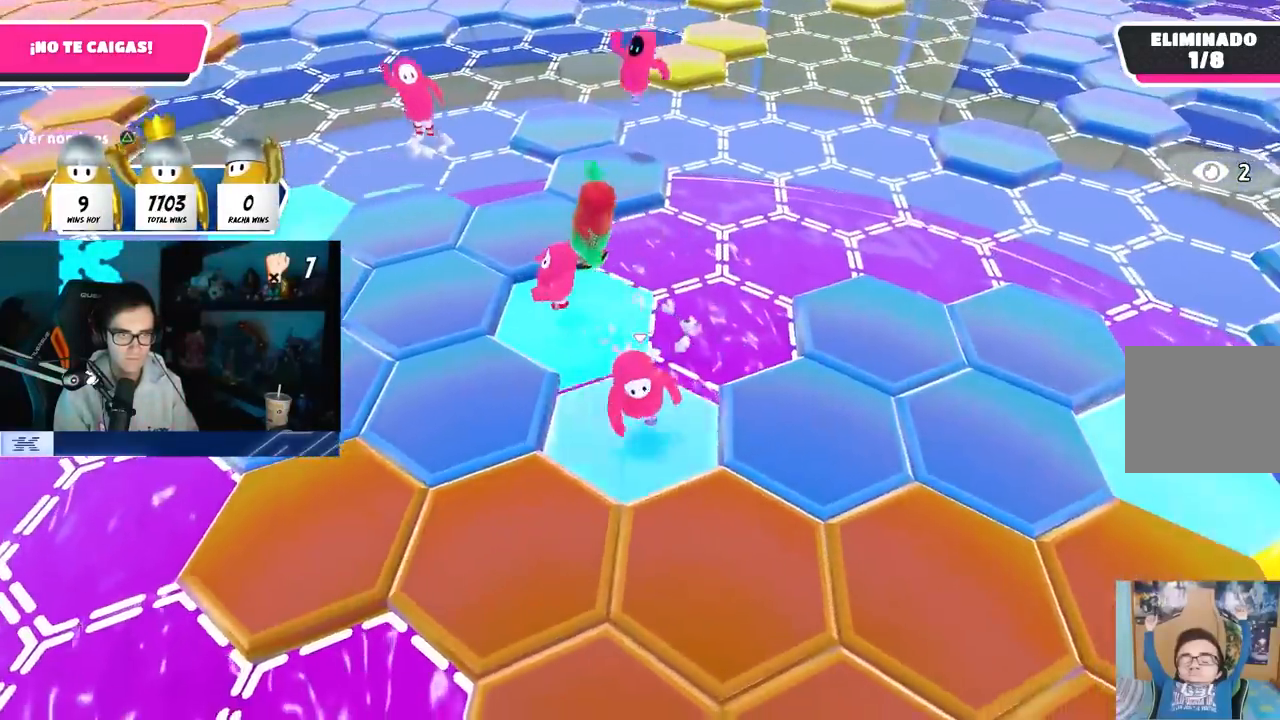
{"buttons": [], "left_stick": "up", "right_stick": "left", "button_events": [[33, "CROSS", "down"], [133, "CROSS", "up"], [183, "CROSS", "down"], [300, "CROSS", "up"]]}
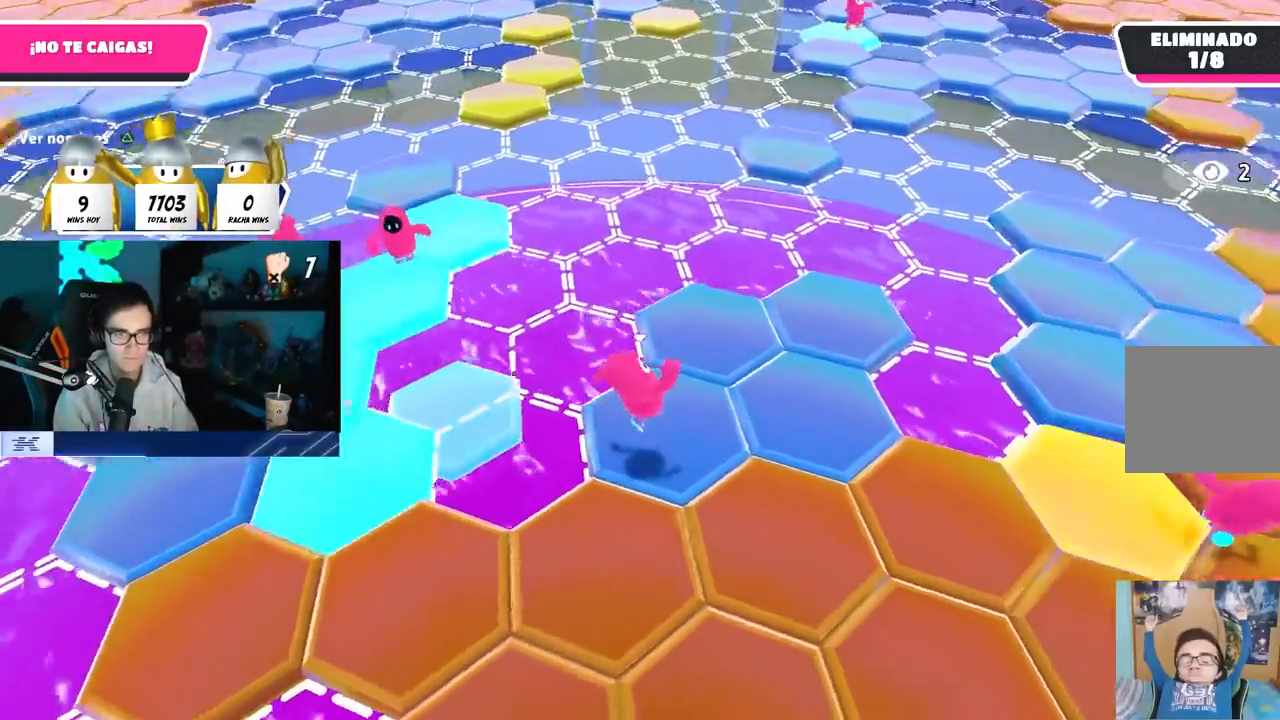
{"buttons": ["CROSS"], "left_stick": "up-right", "right_stick": "center", "button_events": [[450, "CROSS", "down"]]}
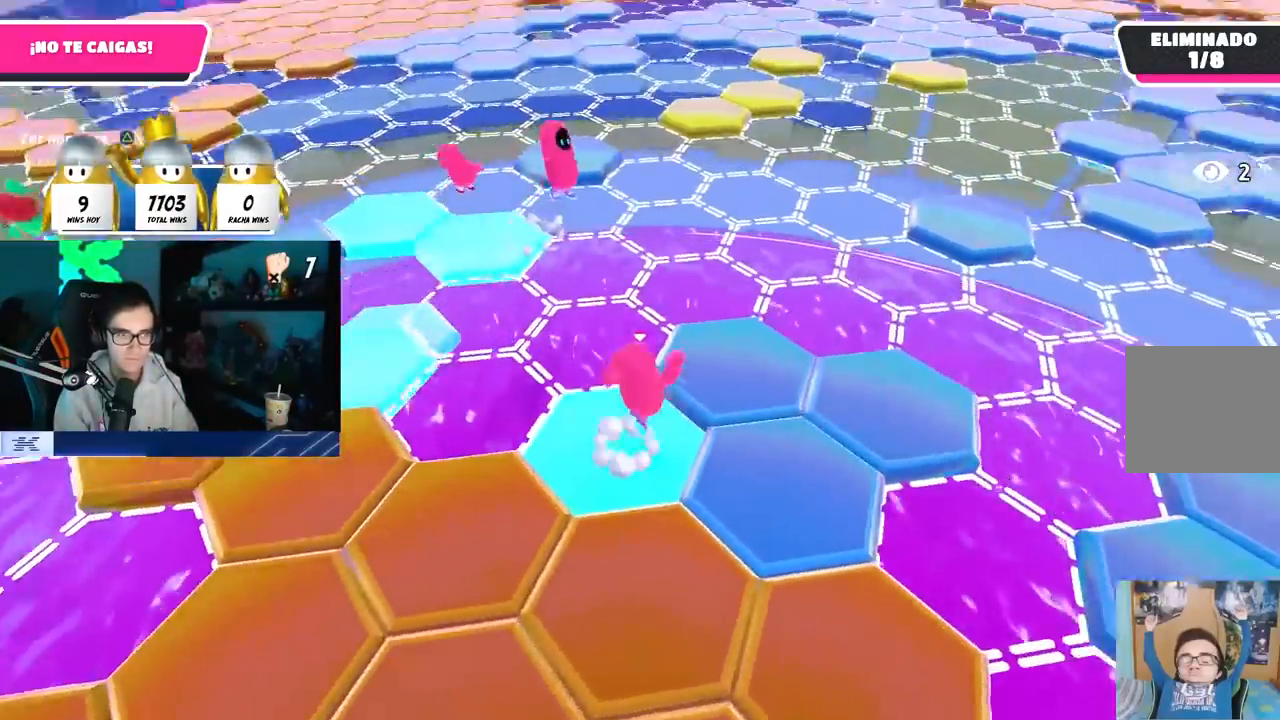
{"buttons": [], "left_stick": "left", "right_stick": "left", "button_events": [[67, "CROSS", "up"]]}
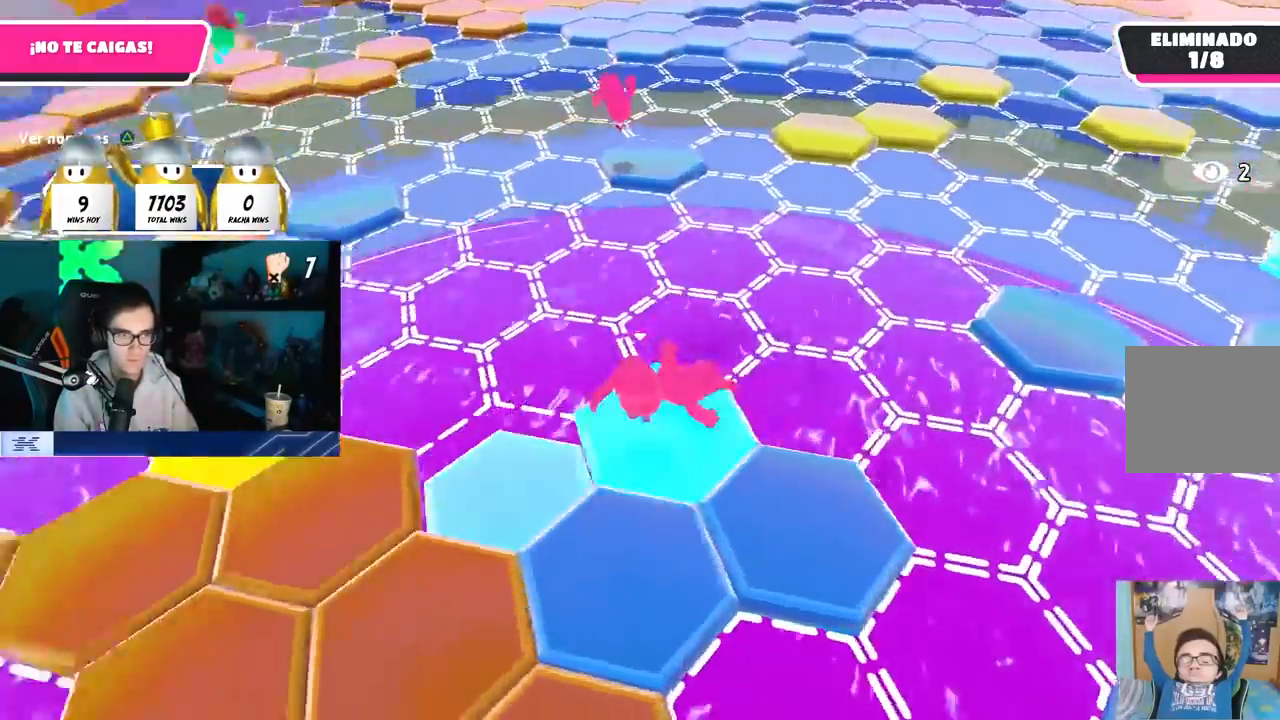
{"buttons": [], "left_stick": "left", "right_stick": "center", "button_events": []}